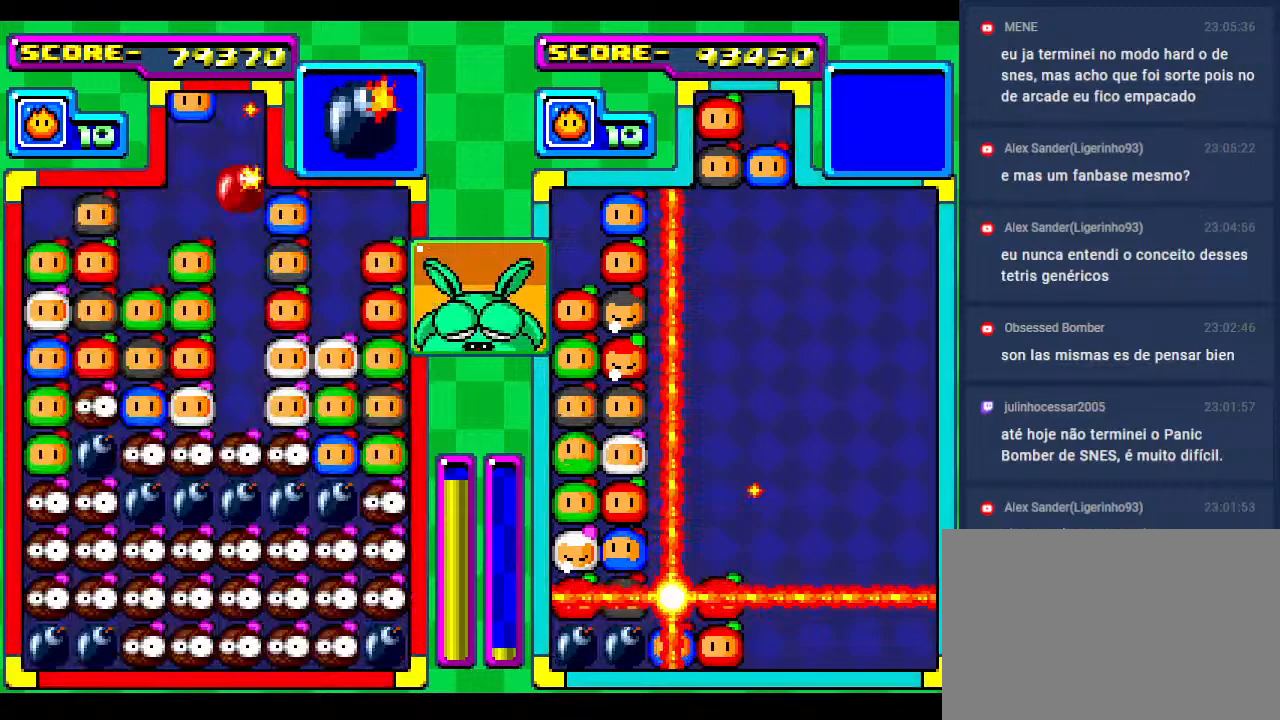
Gameplay with a controller; each line is a JSON object with the inputs held at the frame after it. "events" lists button and stick changes between this image and that frame as [ms after this image, input, new state], when the widget could be followed in between. Not read: L3 R3 other_buttons.
{"buttons": [], "events": [[483, "DPAD_DOWN", "up"]]}
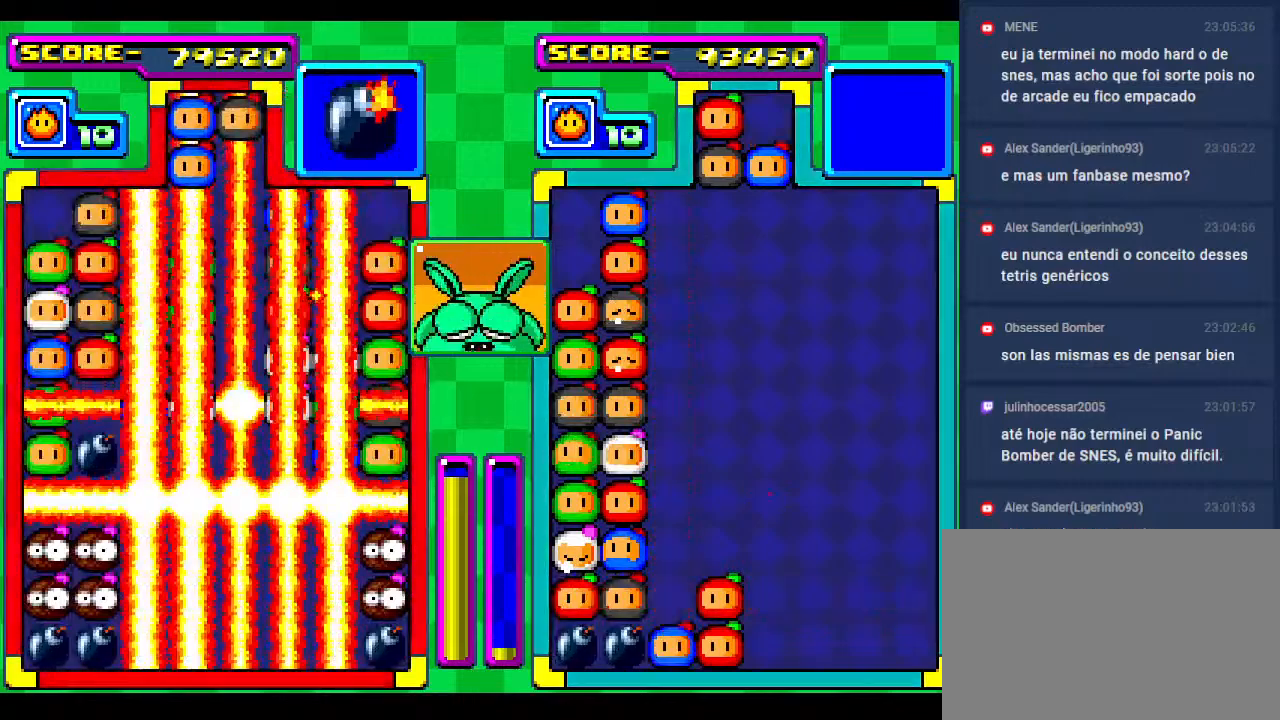
{"buttons": ["DPAD_DOWN"], "events": [[83, "DPAD_DOWN", "down"], [300, "DPAD_DOWN", "up"], [483, "DPAD_DOWN", "down"]]}
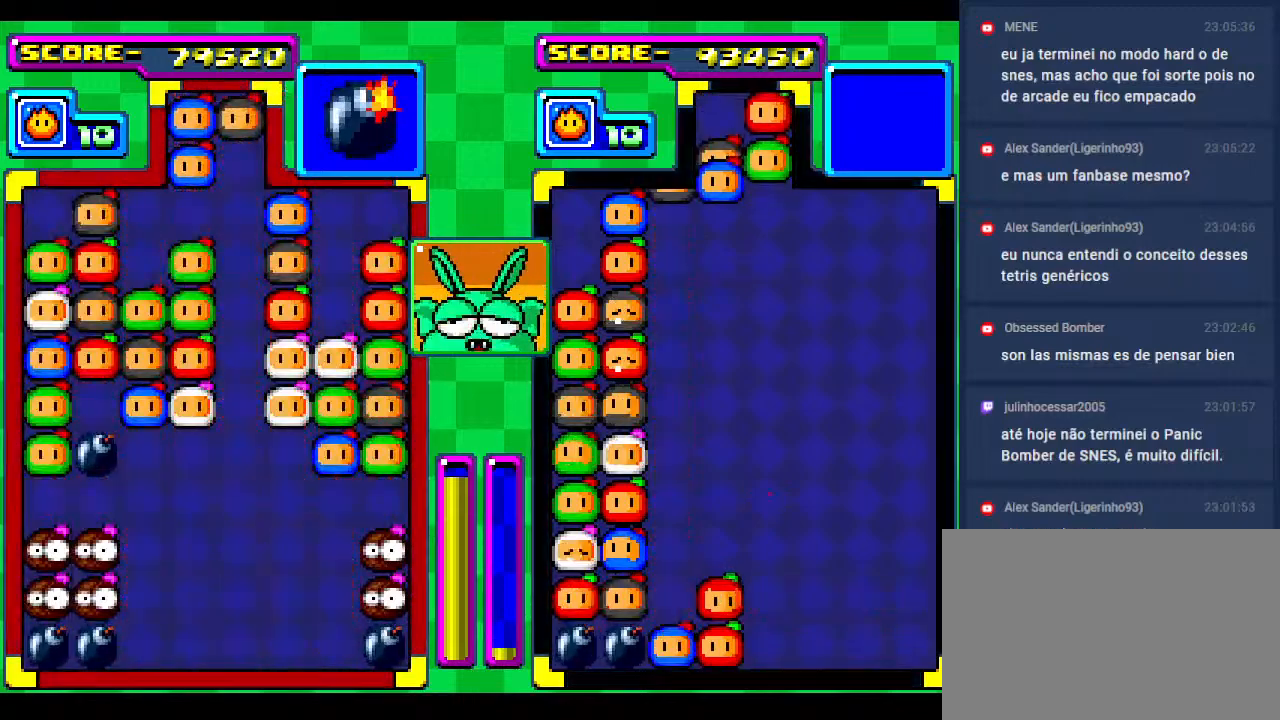
{"buttons": [], "events": [[83, "DPAD_DOWN", "up"]]}
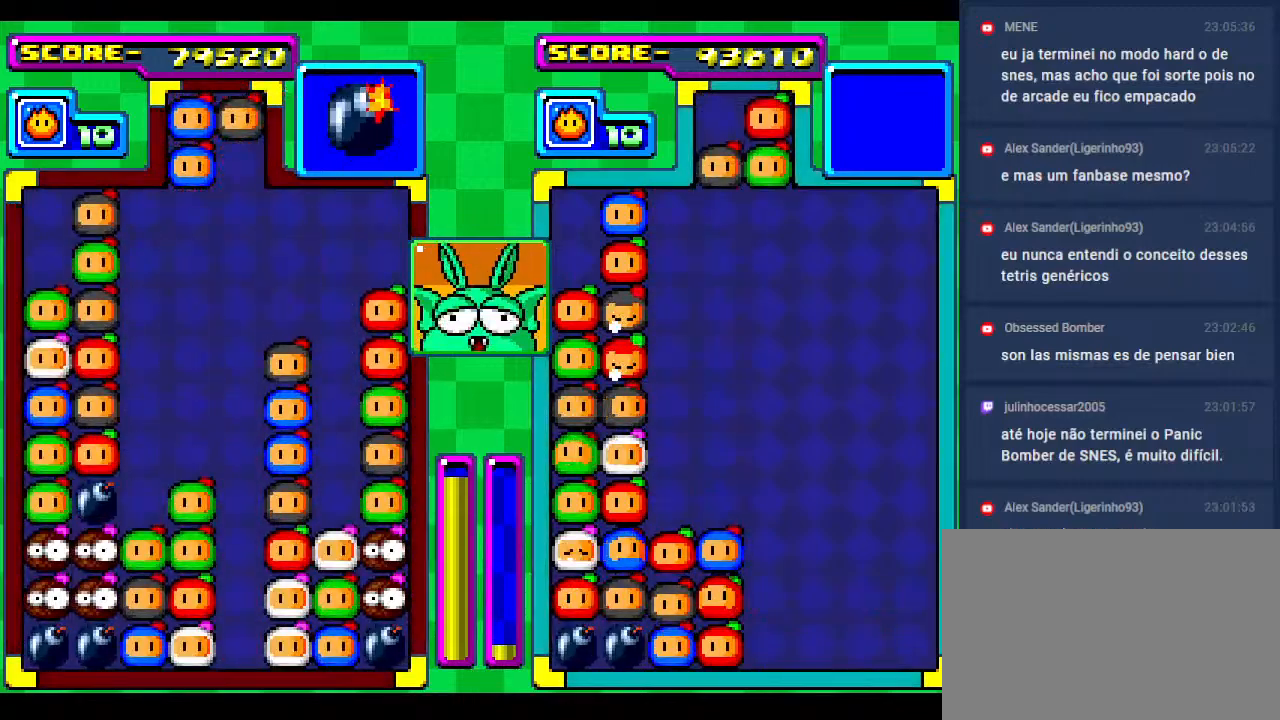
{"buttons": [], "events": [[333, "DPAD_RIGHT", "down"], [450, "DPAD_RIGHT", "up"]]}
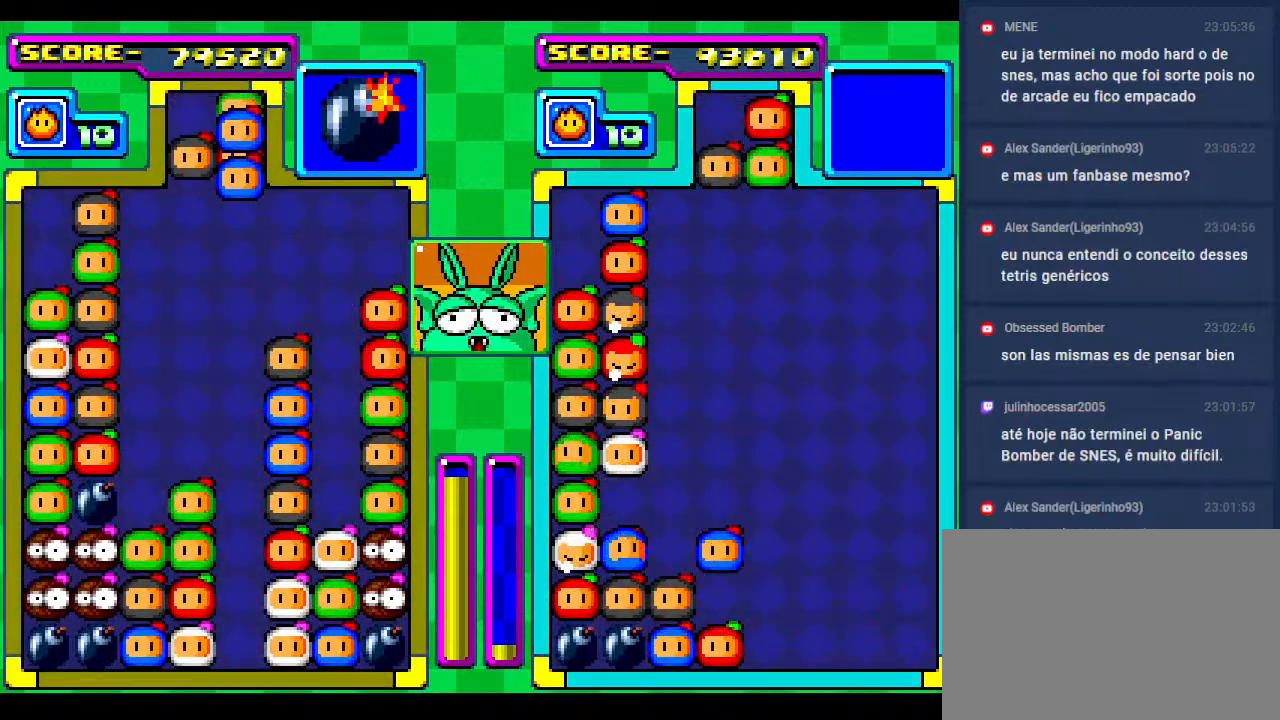
{"buttons": [], "events": [[83, "DPAD_RIGHT", "down"], [250, "DPAD_RIGHT", "up"]]}
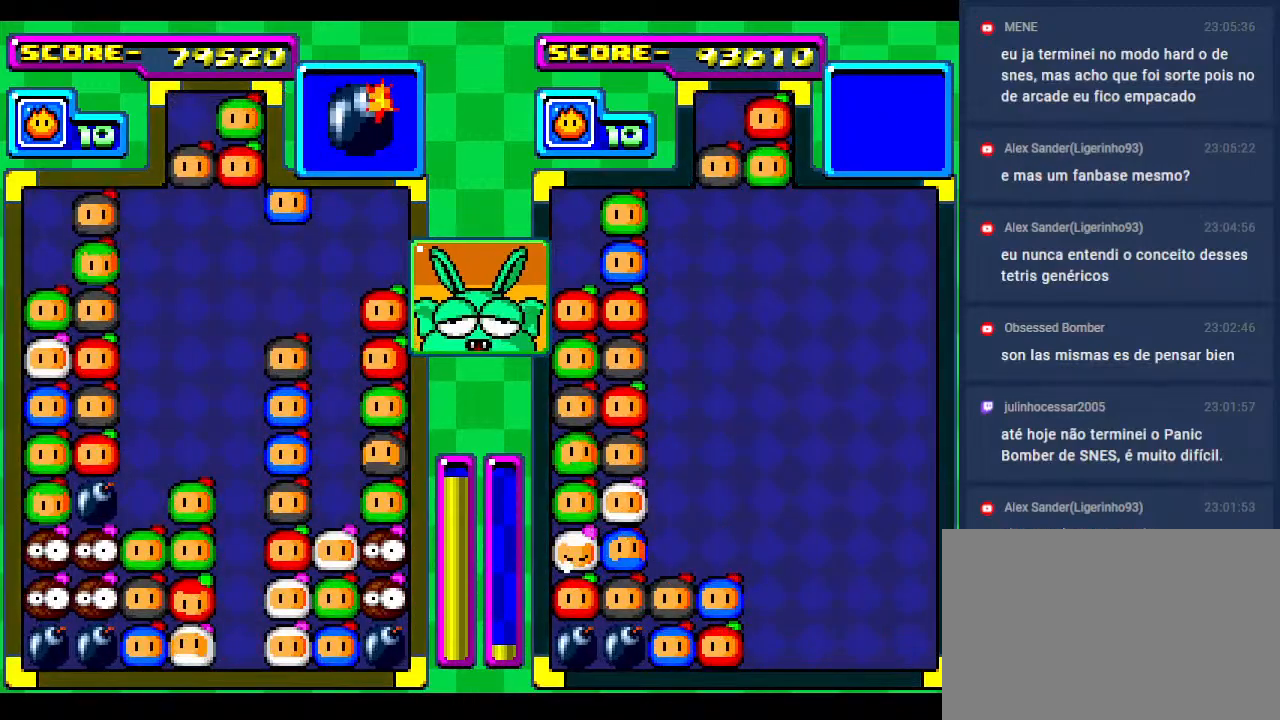
{"buttons": ["DPAD_DOWN"], "events": [[17, "DPAD_RIGHT", "down"], [83, "DPAD_RIGHT", "up"], [383, "DPAD_DOWN", "down"]]}
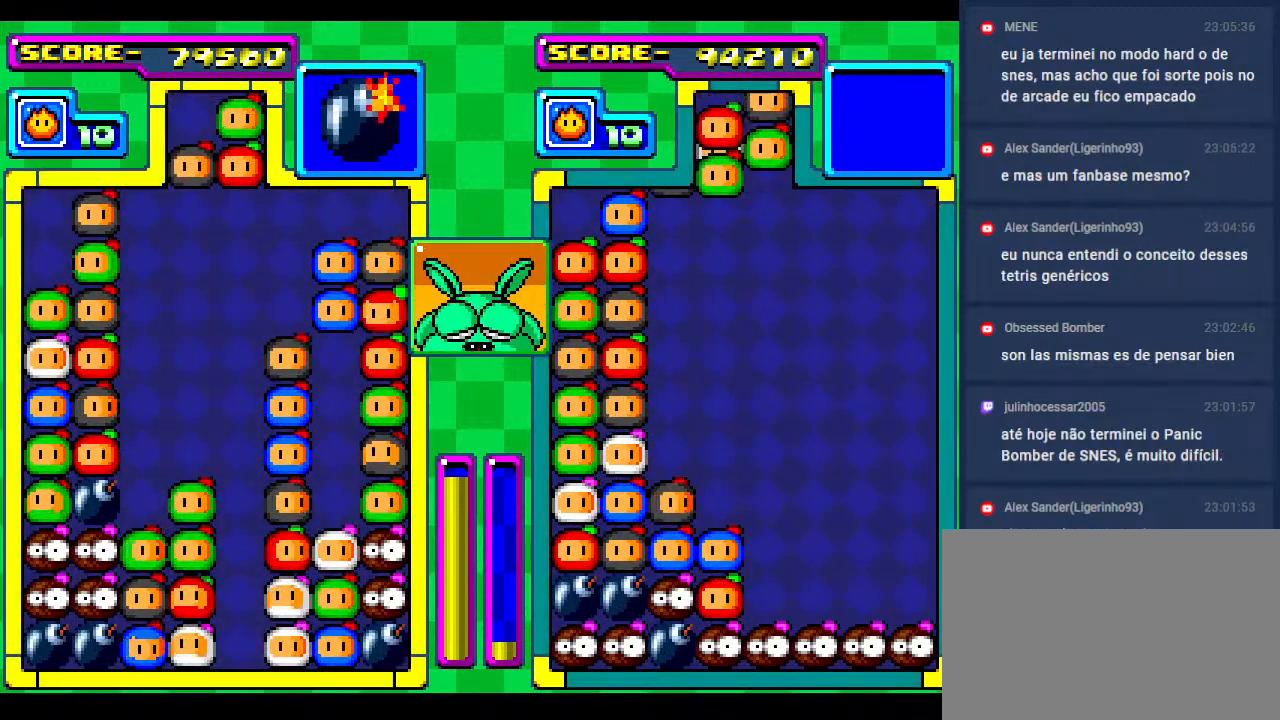
{"buttons": [], "events": [[350, "DPAD_DOWN", "up"]]}
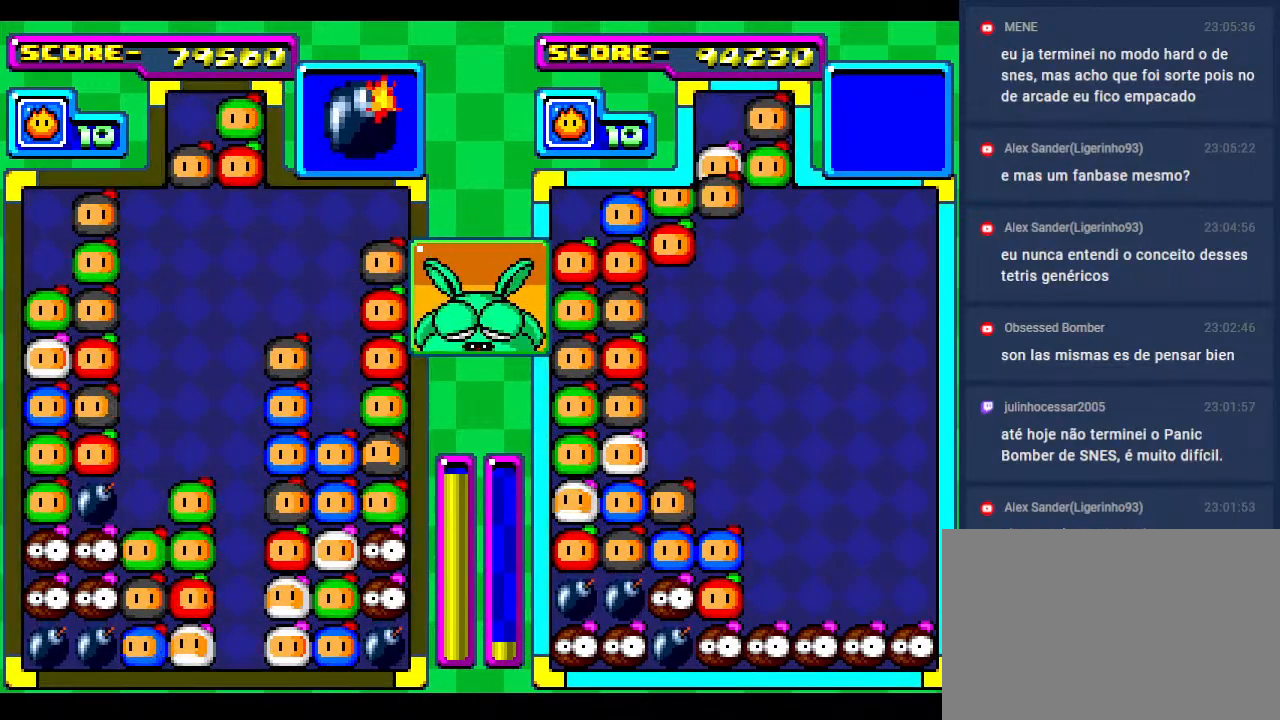
{"buttons": ["DPAD_LEFT"], "events": [[367, "DPAD_DOWN", "down"], [450, "DPAD_LEFT", "down"], [483, "DPAD_DOWN", "up"]]}
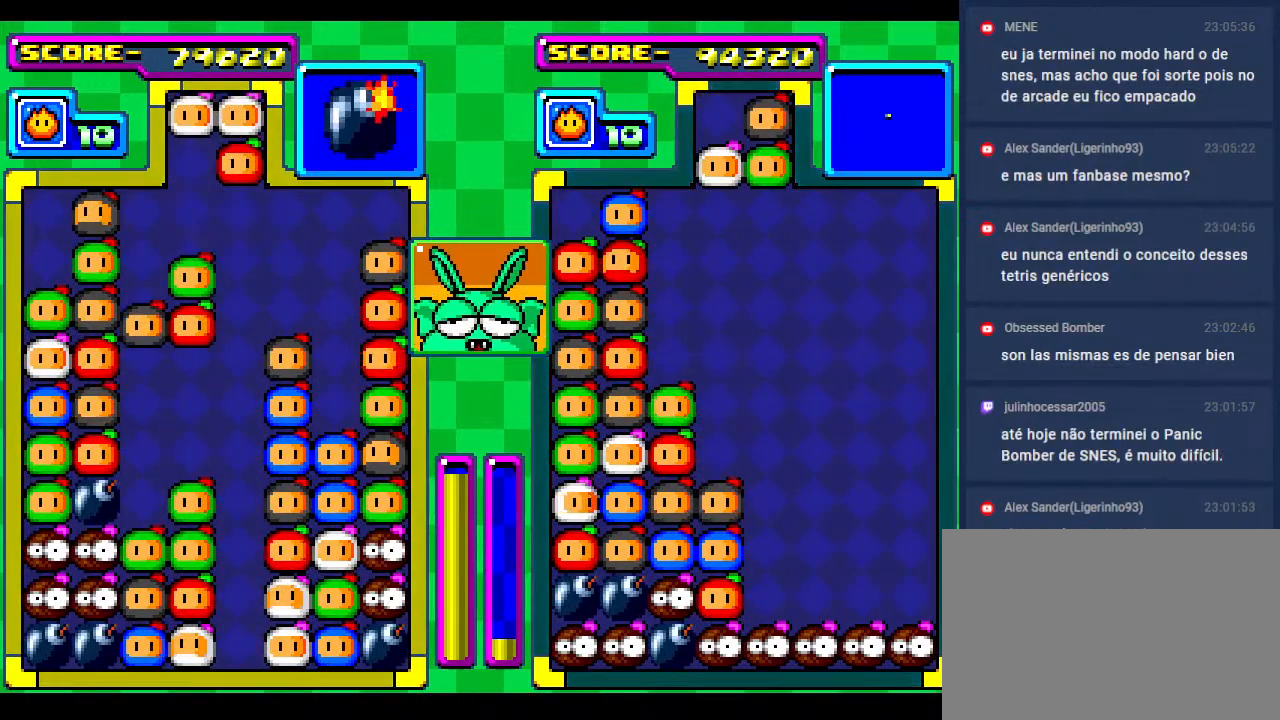
{"buttons": [], "events": [[67, "DPAD_LEFT", "up"]]}
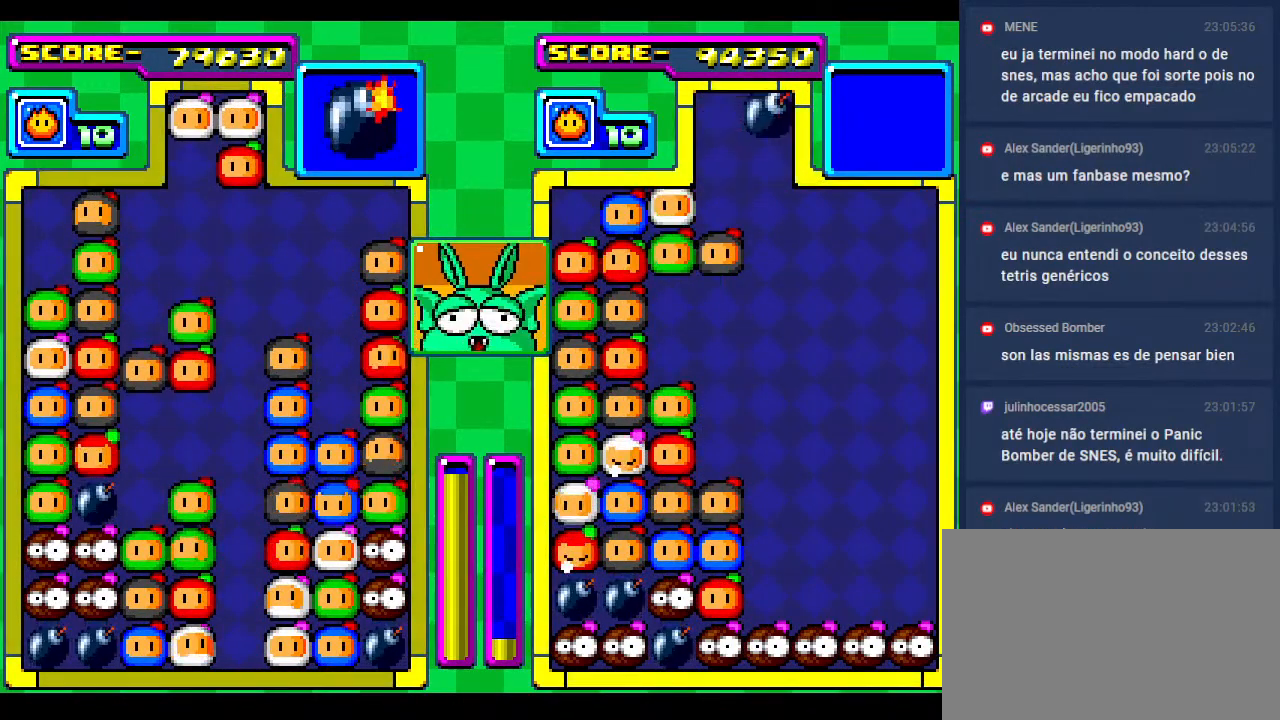
{"buttons": ["DPAD_DOWN"], "events": [[300, "DPAD_DOWN", "down"]]}
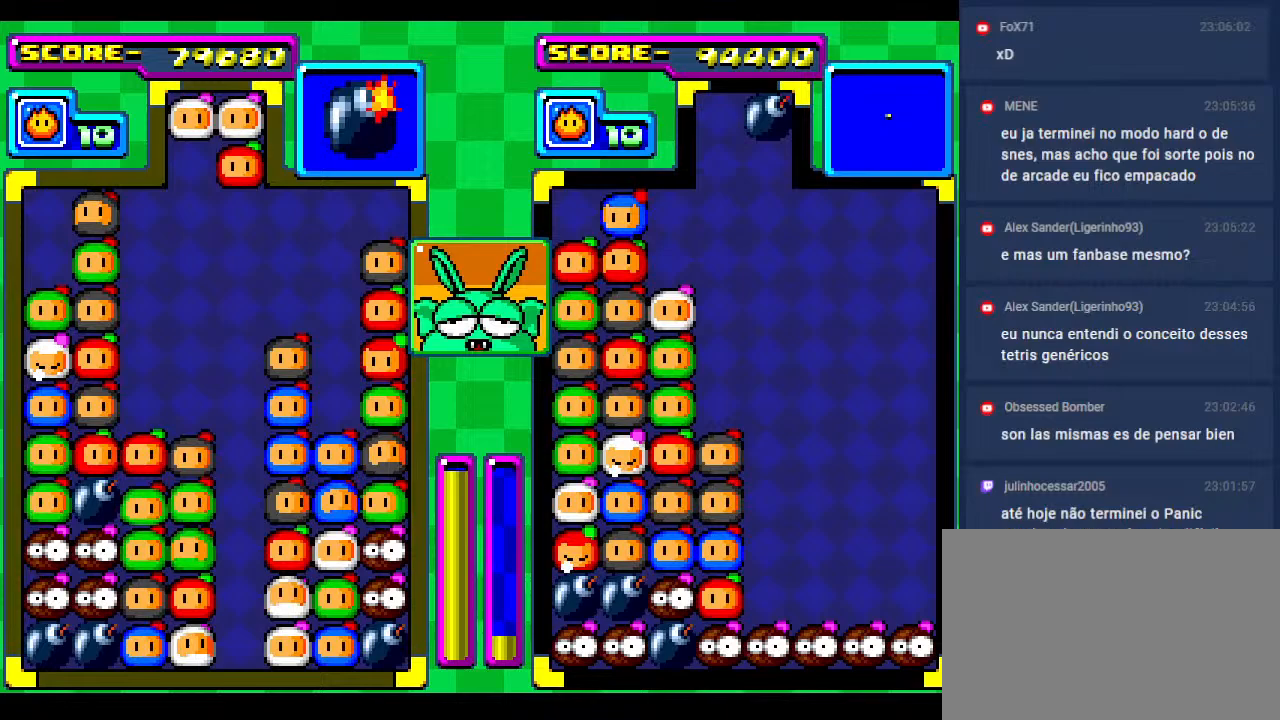
{"buttons": [], "events": [[67, "DPAD_DOWN", "up"], [150, "DPAD_DOWN", "down"], [283, "DPAD_DOWN", "up"]]}
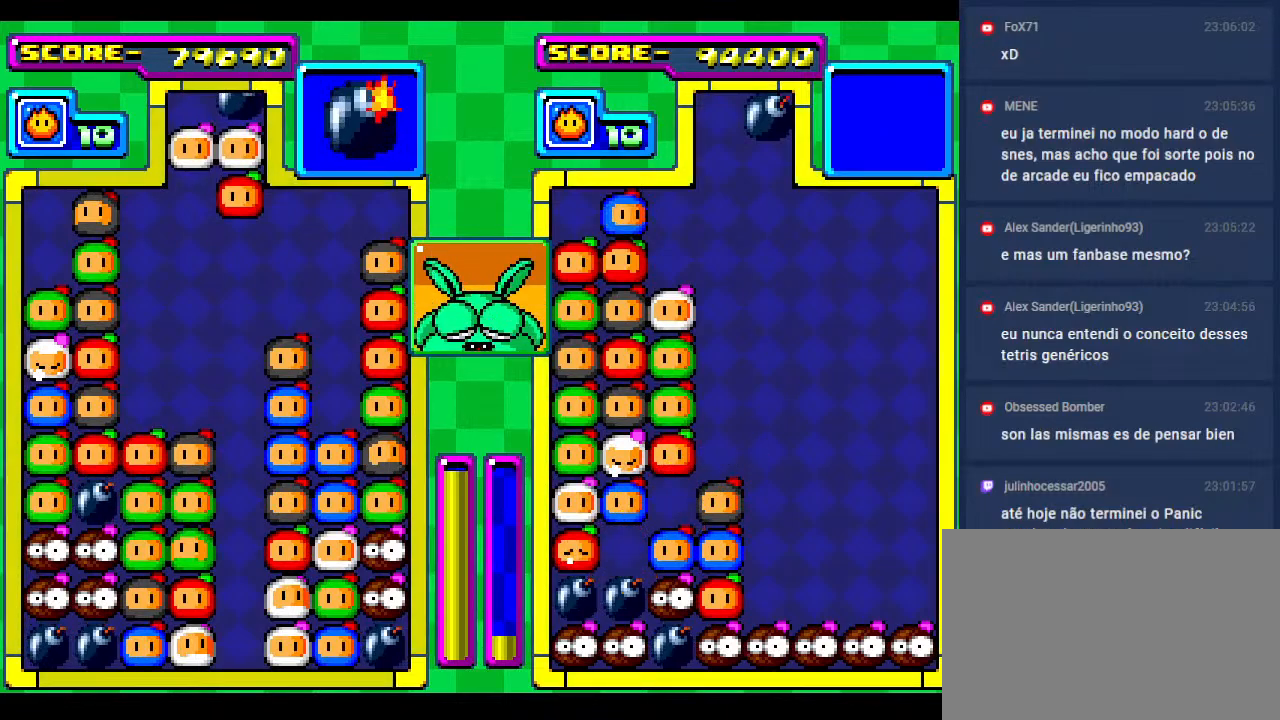
{"buttons": ["DPAD_RIGHT"], "events": [[83, "DPAD_RIGHT", "down"], [200, "DPAD_RIGHT", "up"], [400, "DPAD_RIGHT", "down"]]}
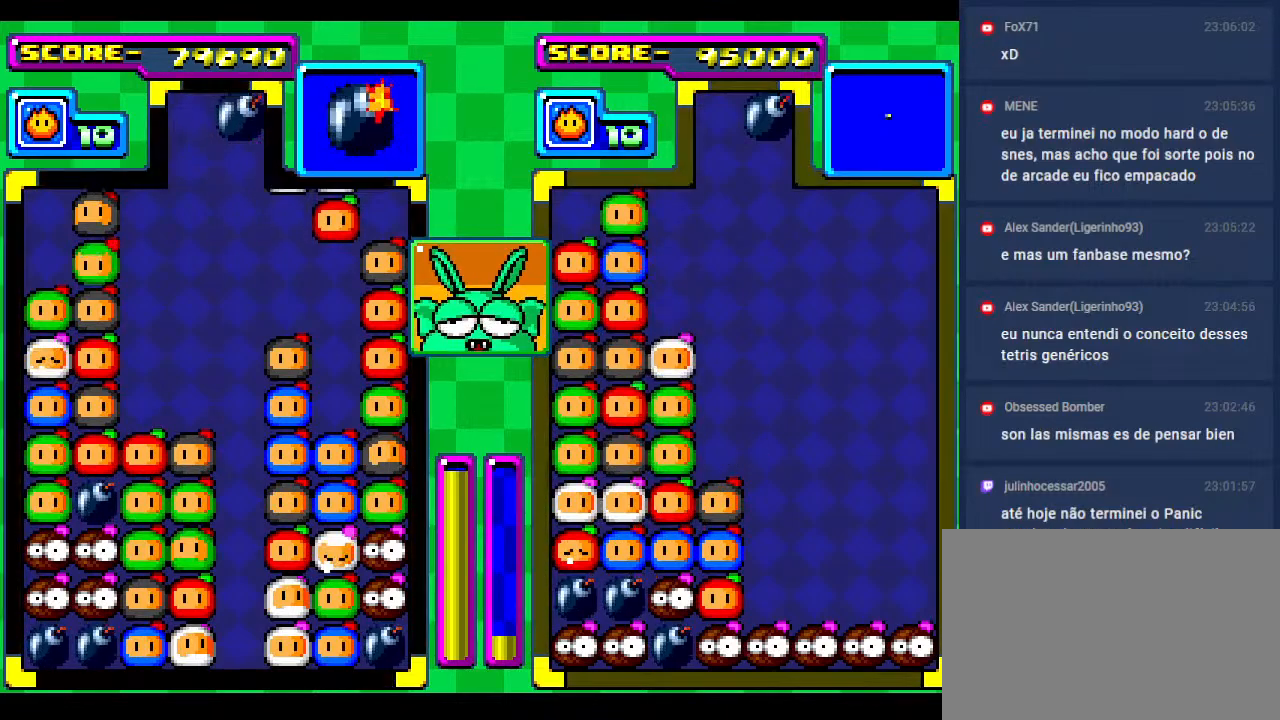
{"buttons": [], "events": [[17, "DPAD_RIGHT", "up"], [417, "DPAD_RIGHT", "down"], [467, "DPAD_RIGHT", "up"]]}
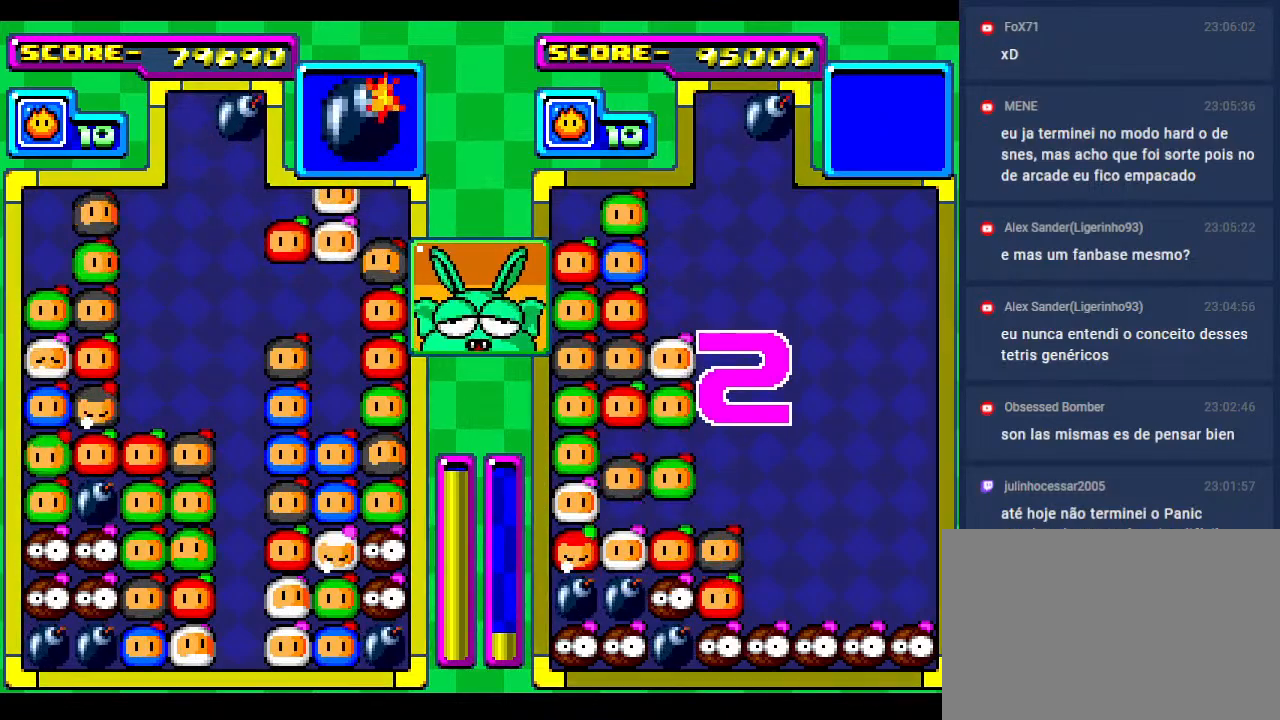
{"buttons": [], "events": [[50, "DPAD_DOWN", "down"], [450, "DPAD_DOWN", "up"]]}
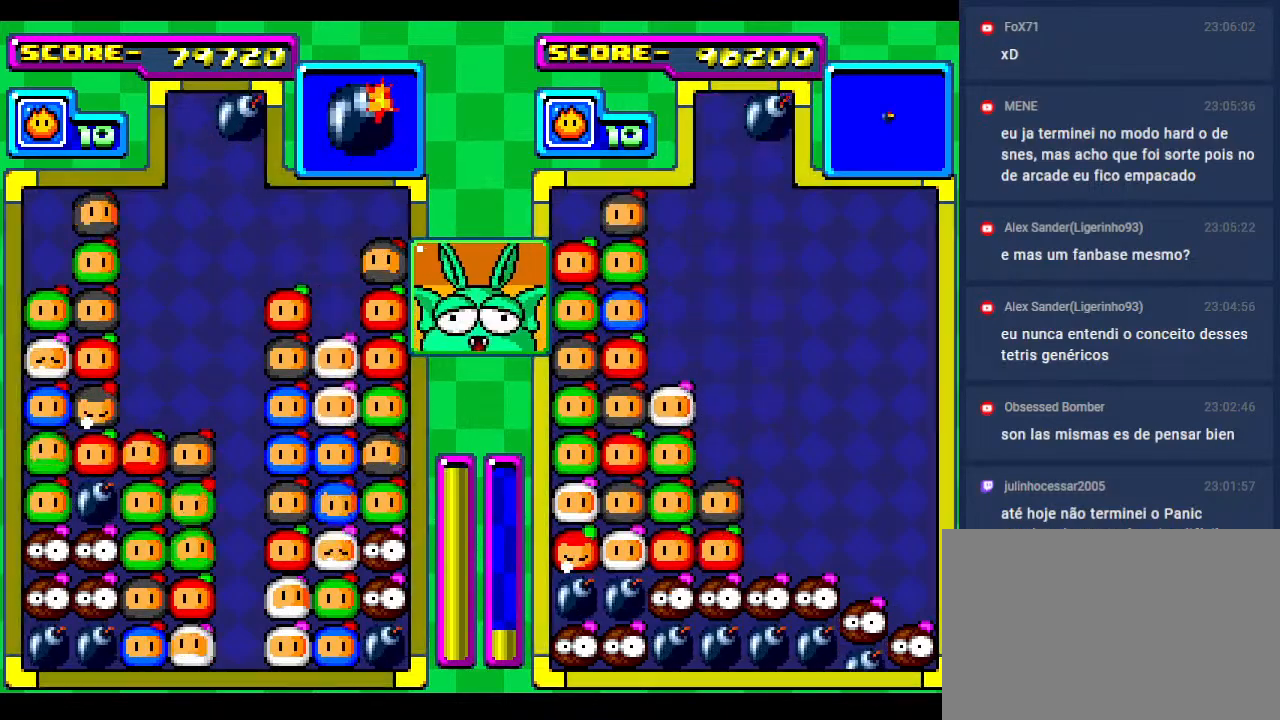
{"buttons": ["DPAD_DOWN"], "events": [[267, "DPAD_DOWN", "down"]]}
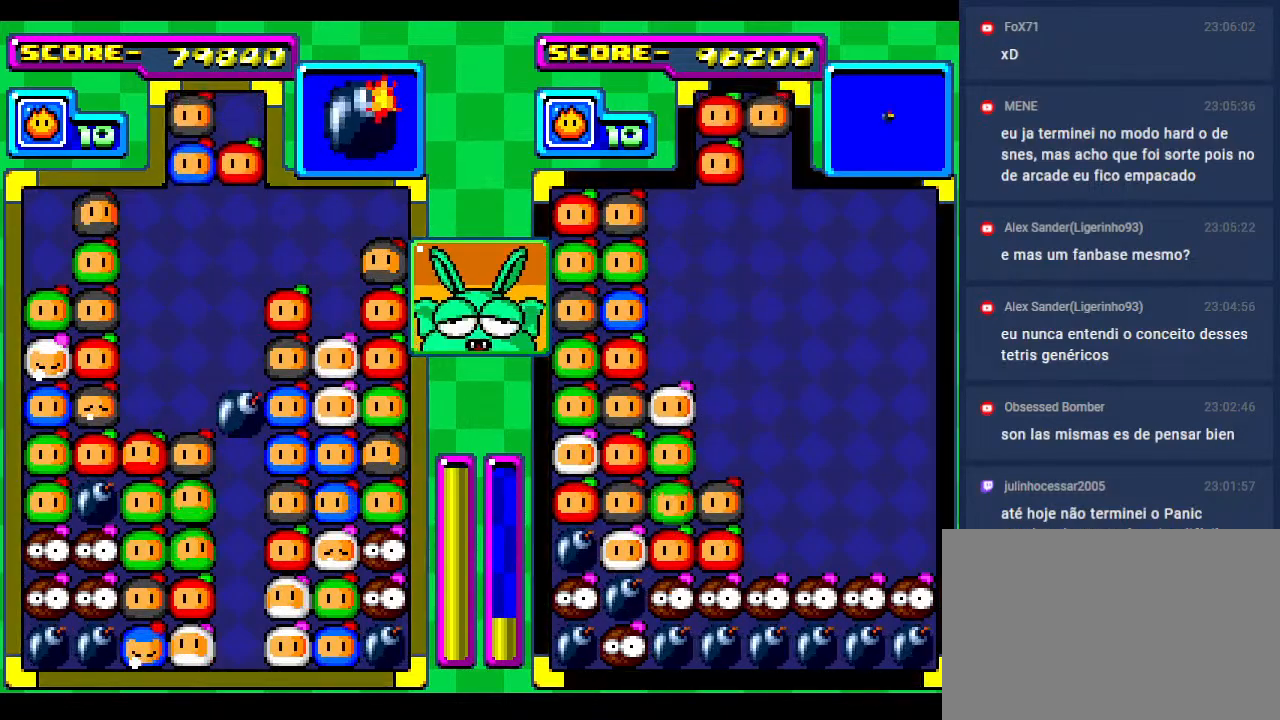
{"buttons": [], "events": [[250, "DPAD_DOWN", "up"]]}
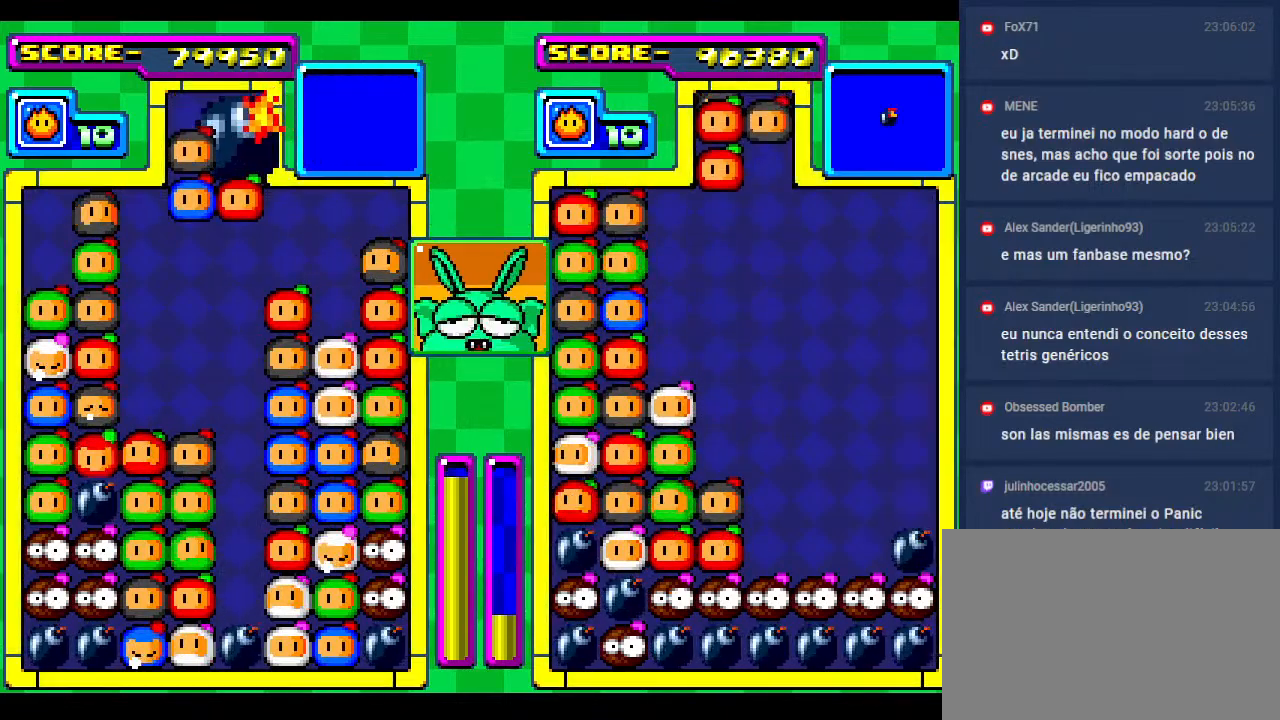
{"buttons": ["DPAD_RIGHT"], "events": [[200, "DPAD_RIGHT", "down"], [300, "DPAD_RIGHT", "up"], [433, "DPAD_RIGHT", "down"]]}
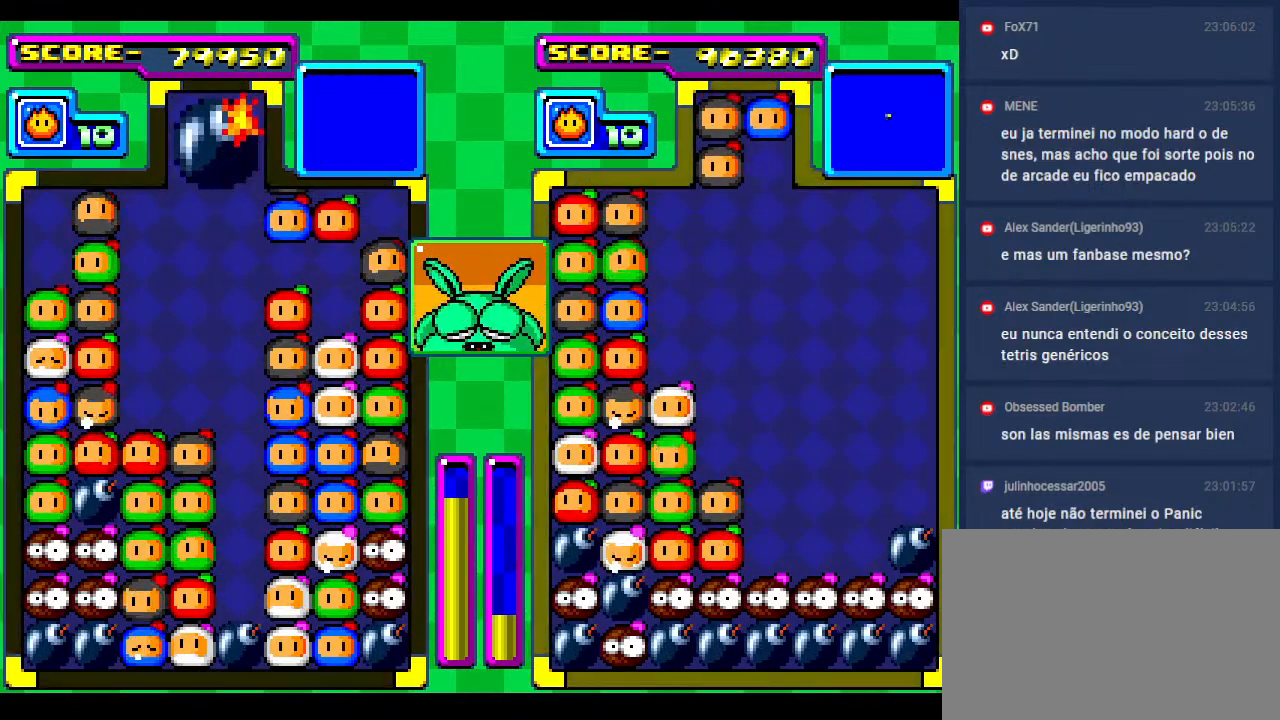
{"buttons": ["DPAD_RIGHT"], "events": [[83, "DPAD_RIGHT", "up"], [483, "DPAD_RIGHT", "down"]]}
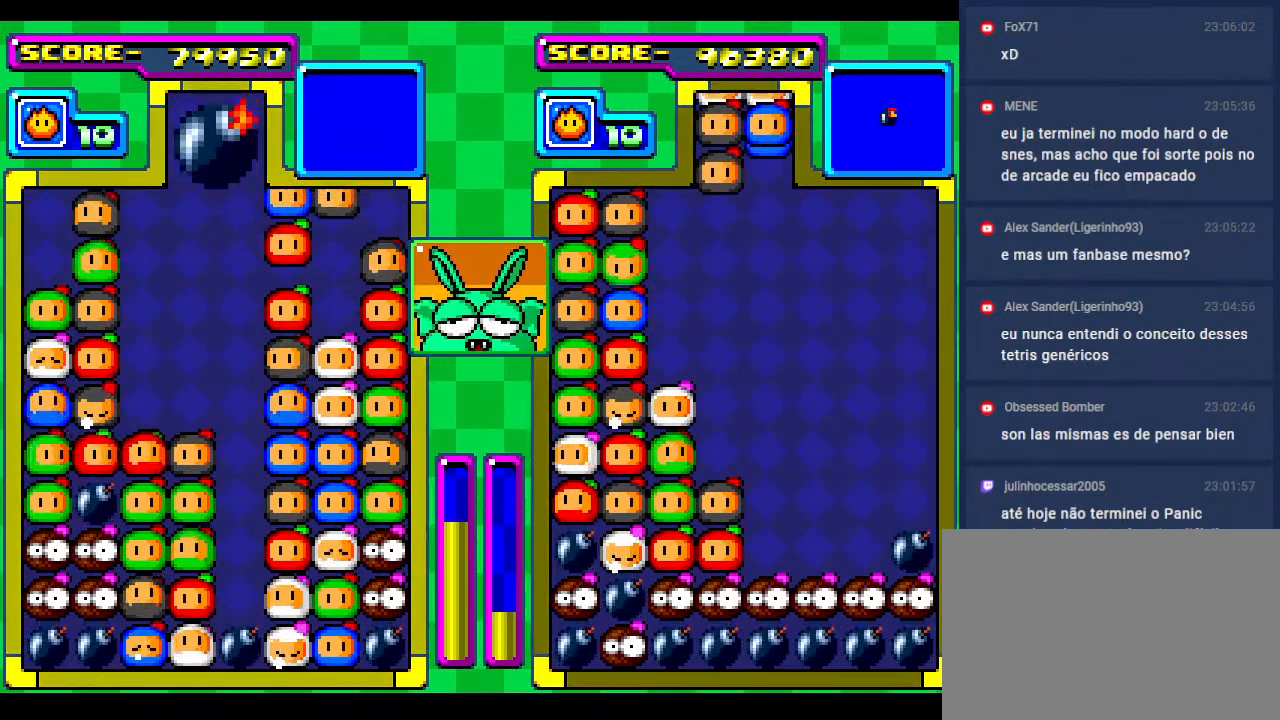
{"buttons": [], "events": [[83, "DPAD_RIGHT", "up"], [200, "DPAD_DOWN", "down"], [417, "DPAD_DOWN", "up"]]}
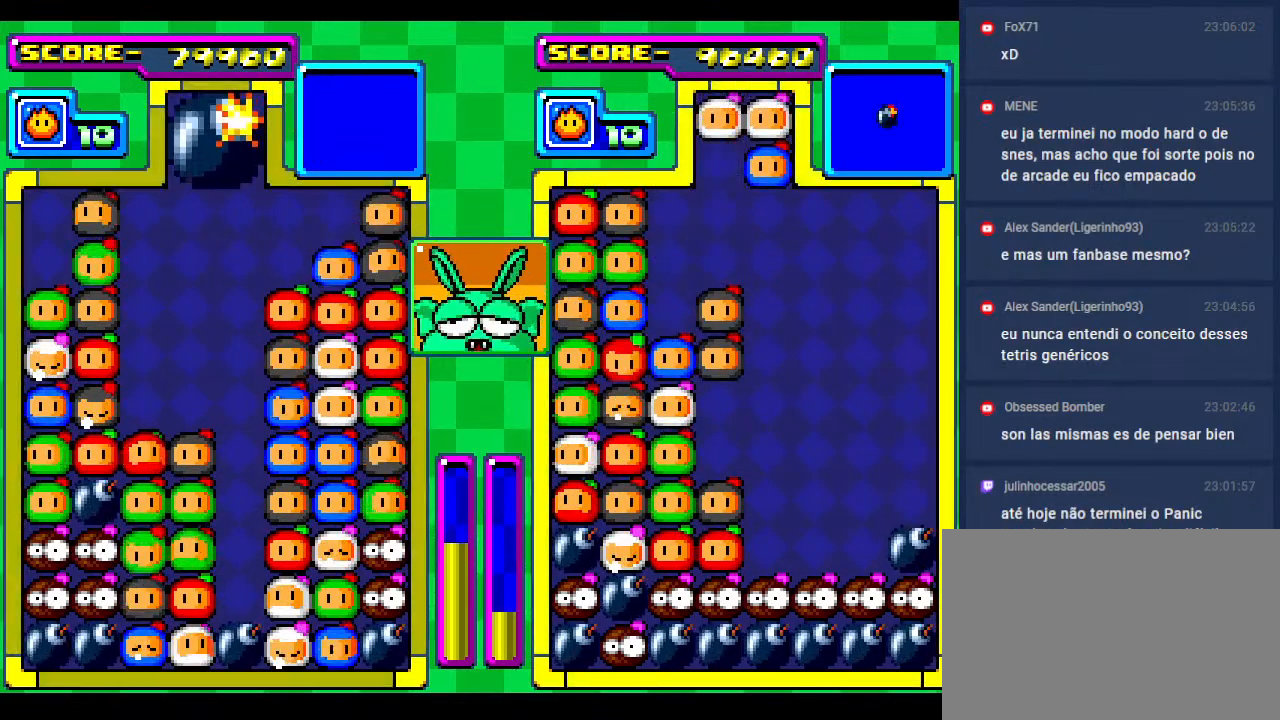
{"buttons": ["DPAD_DOWN"], "events": [[300, "DPAD_DOWN", "down"]]}
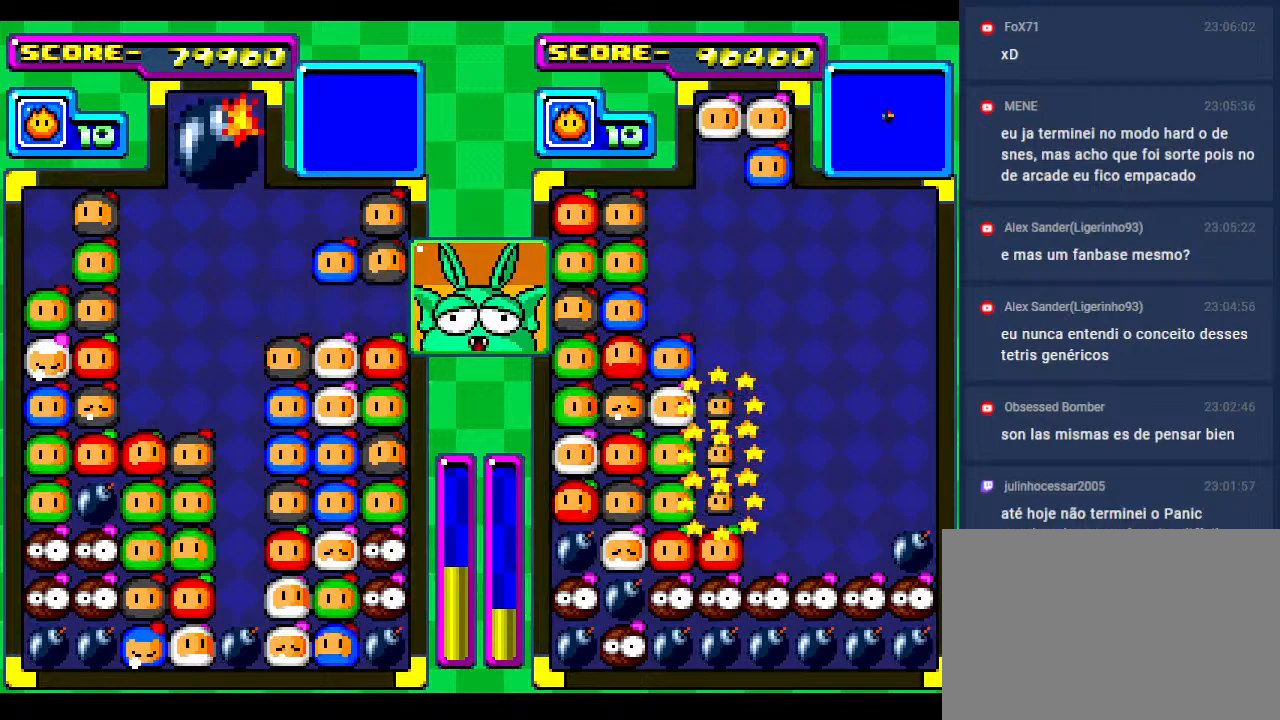
{"buttons": ["DPAD_DOWN"], "events": [[150, "DPAD_DOWN", "up"], [333, "DPAD_DOWN", "down"]]}
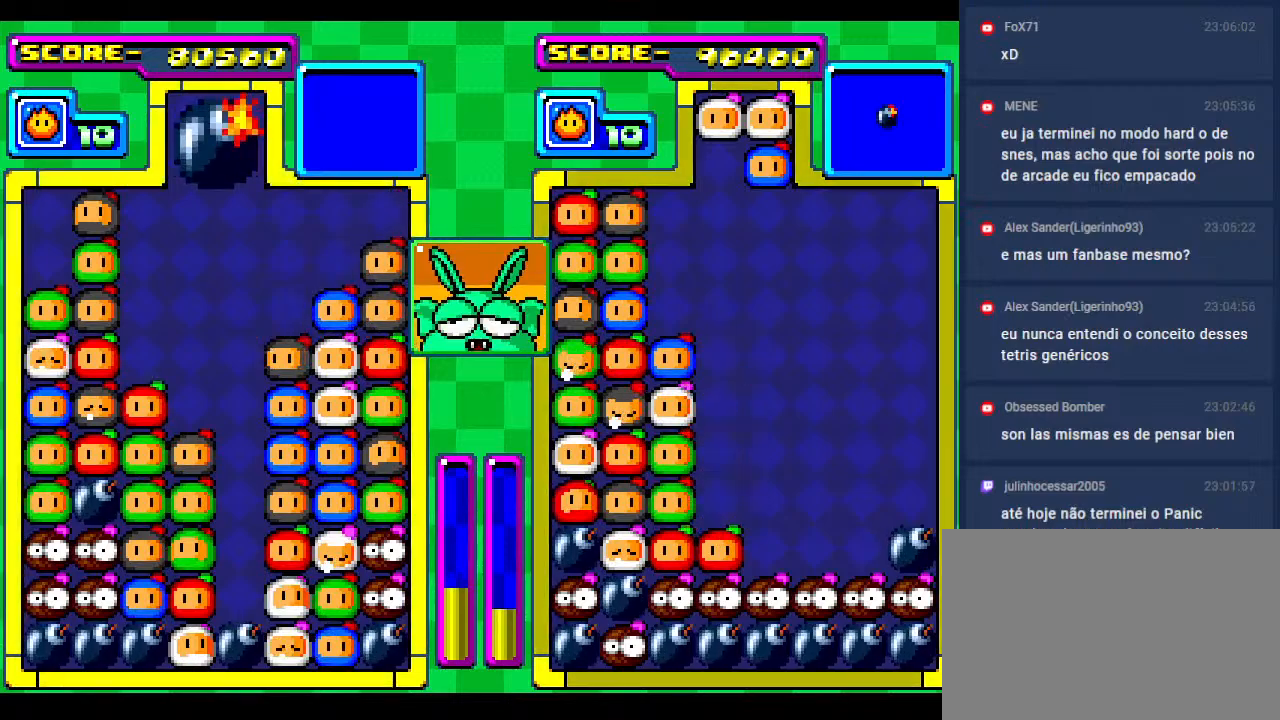
{"buttons": ["DPAD_DOWN"], "events": []}
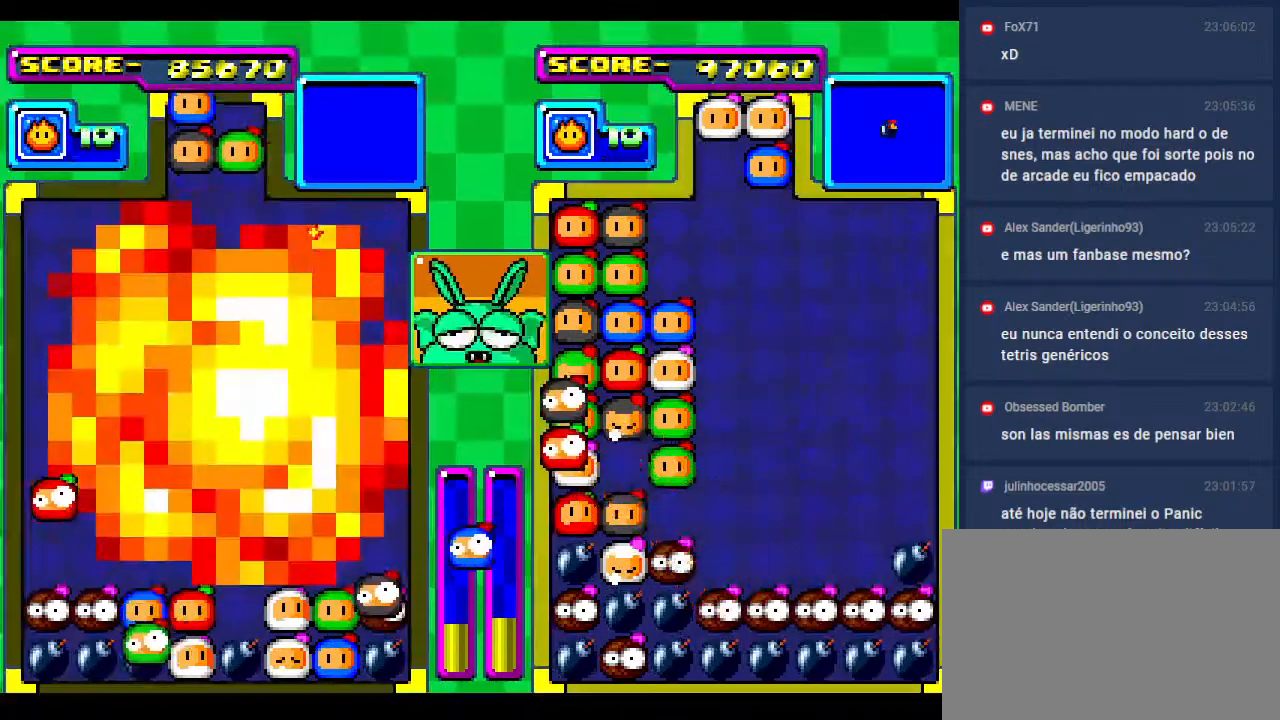
{"buttons": [], "events": [[167, "DPAD_DOWN", "up"]]}
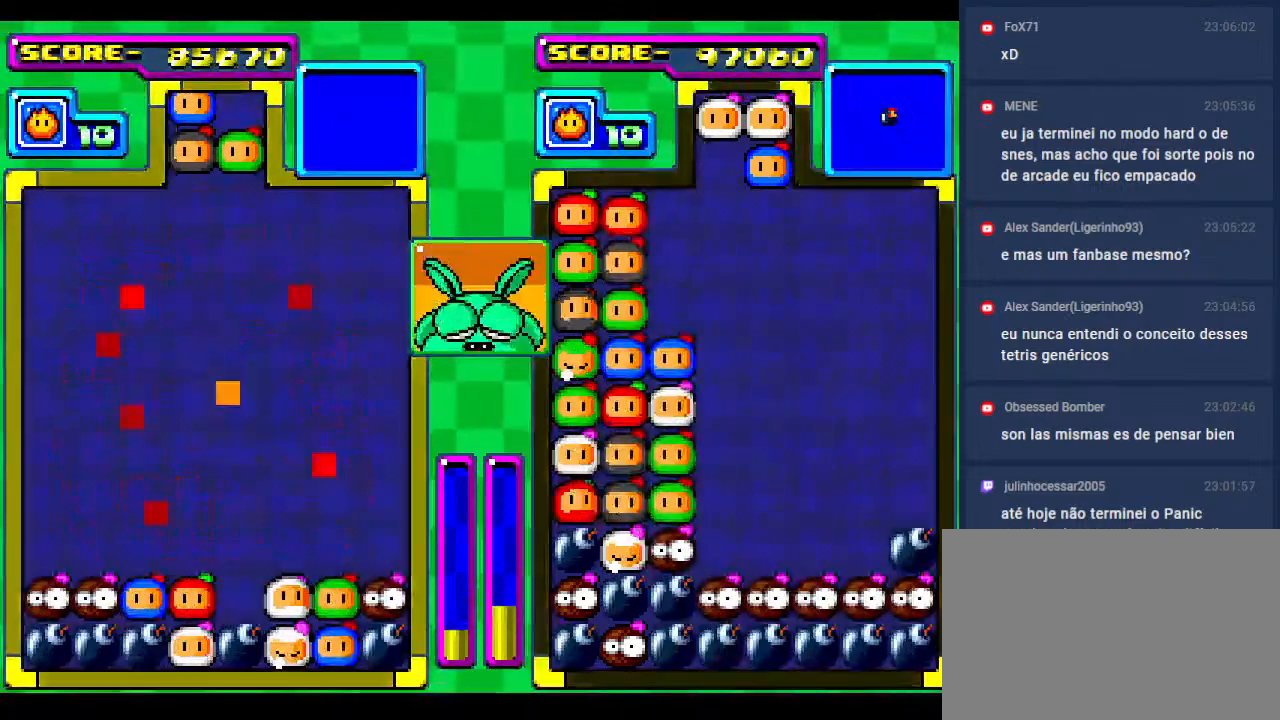
{"buttons": [], "events": []}
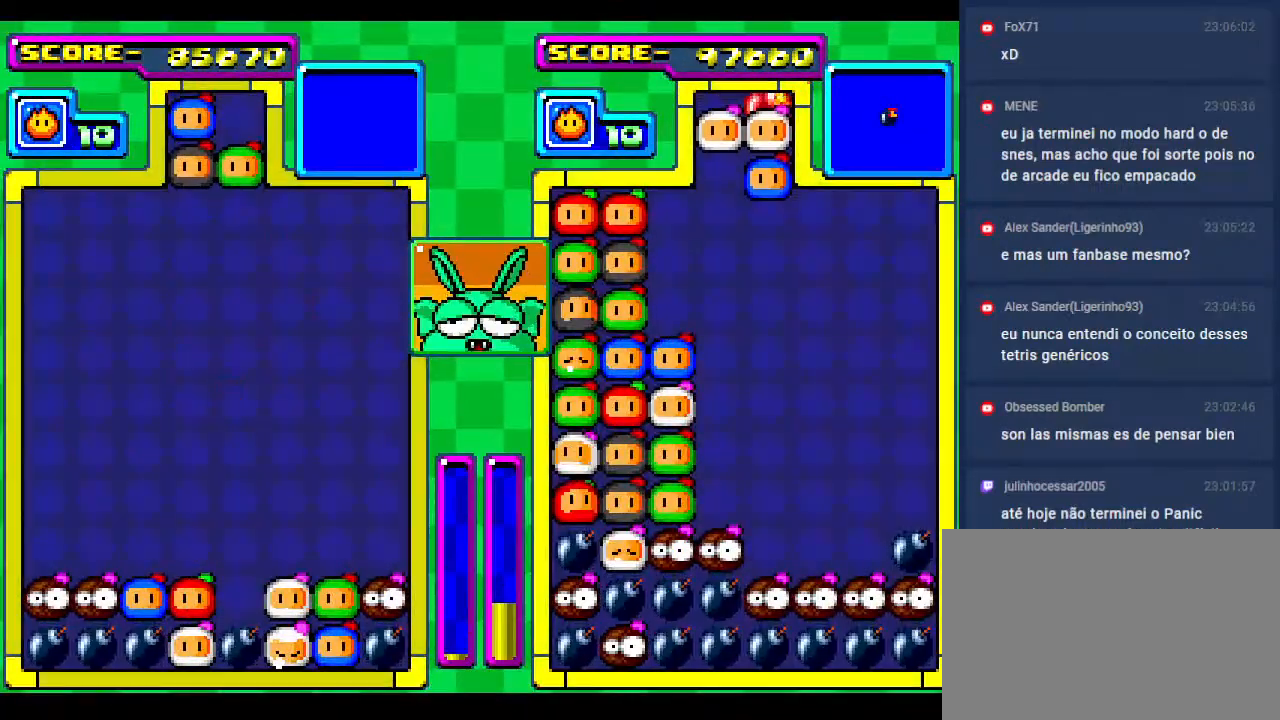
{"buttons": ["DPAD_RIGHT"], "events": [[167, "DPAD_DOWN", "down"], [200, "DPAD_RIGHT", "down"], [250, "DPAD_DOWN", "up"], [300, "DPAD_RIGHT", "up"], [417, "DPAD_RIGHT", "down"]]}
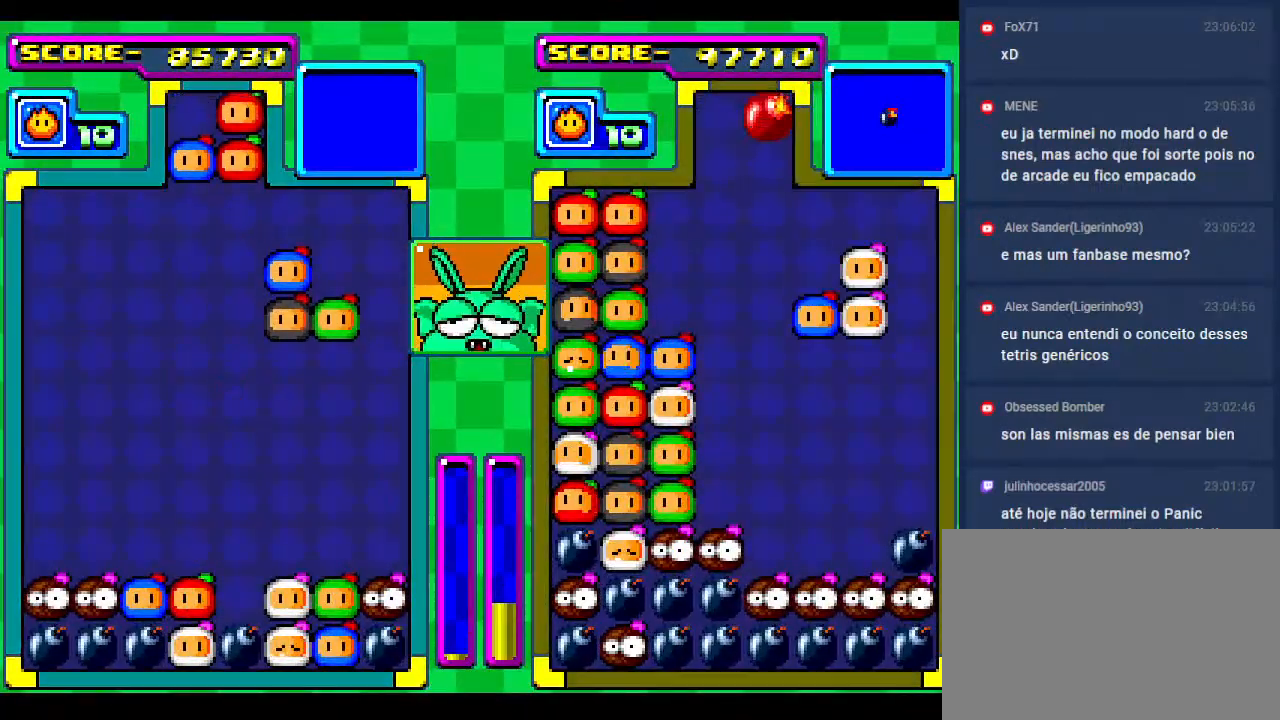
{"buttons": ["DPAD_DOWN"], "events": [[17, "DPAD_RIGHT", "up"], [250, "DPAD_RIGHT", "down"], [383, "DPAD_DOWN", "down"], [417, "DPAD_RIGHT", "up"]]}
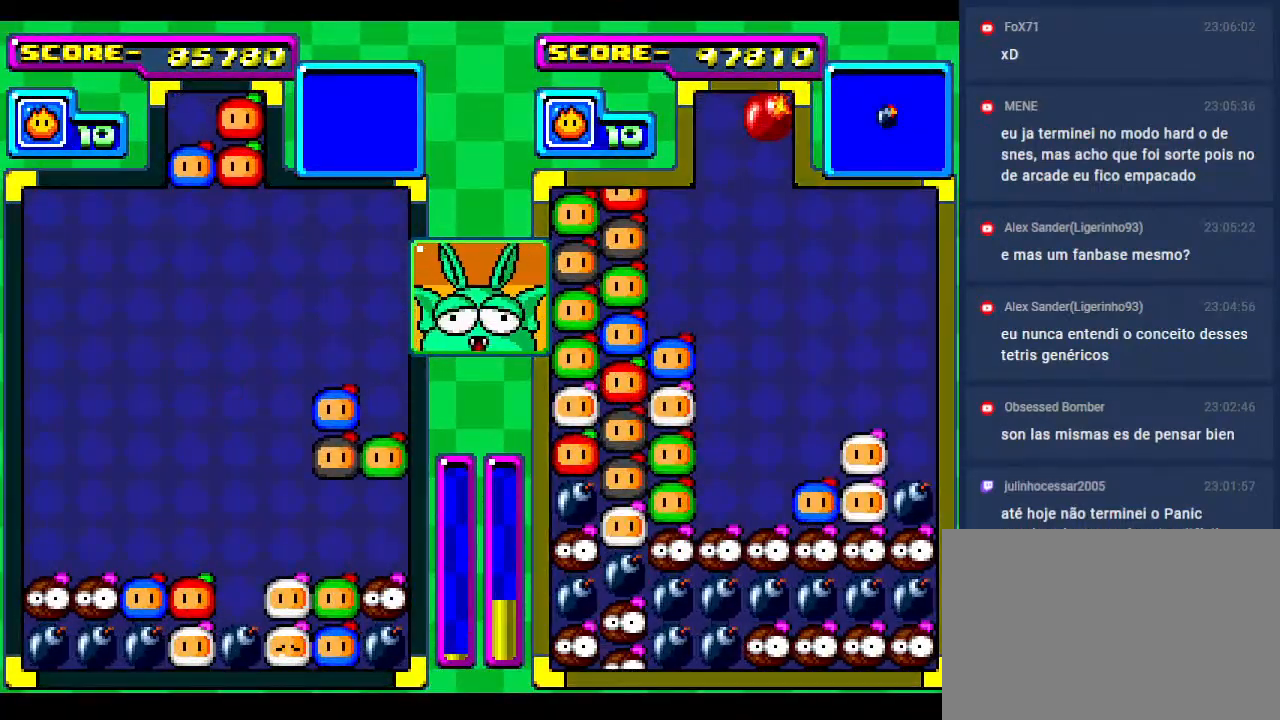
{"buttons": [], "events": [[83, "DPAD_DOWN", "up"]]}
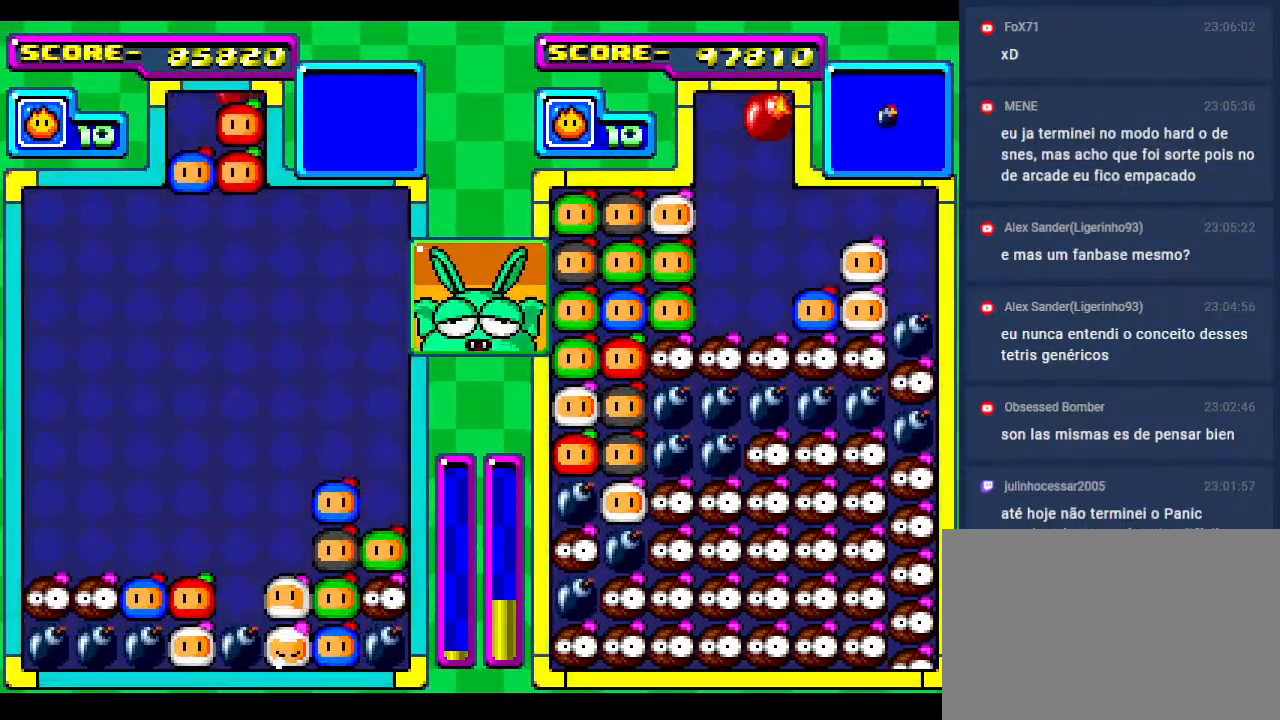
{"buttons": ["DPAD_DOWN"], "events": [[67, "DPAD_RIGHT", "down"], [100, "DPAD_DOWN", "down"], [117, "DPAD_RIGHT", "up"], [183, "DPAD_DOWN", "up"], [400, "DPAD_DOWN", "down"]]}
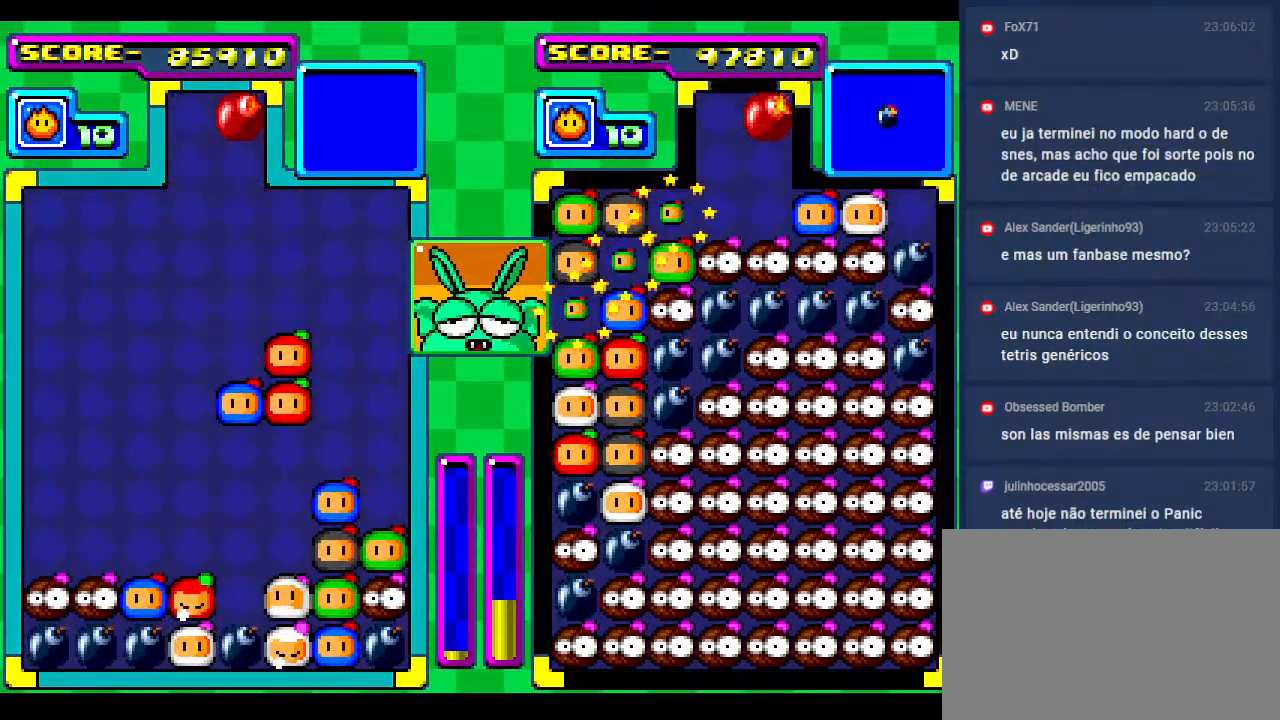
{"buttons": ["DPAD_DOWN"], "events": [[50, "DPAD_DOWN", "up"], [467, "DPAD_DOWN", "down"]]}